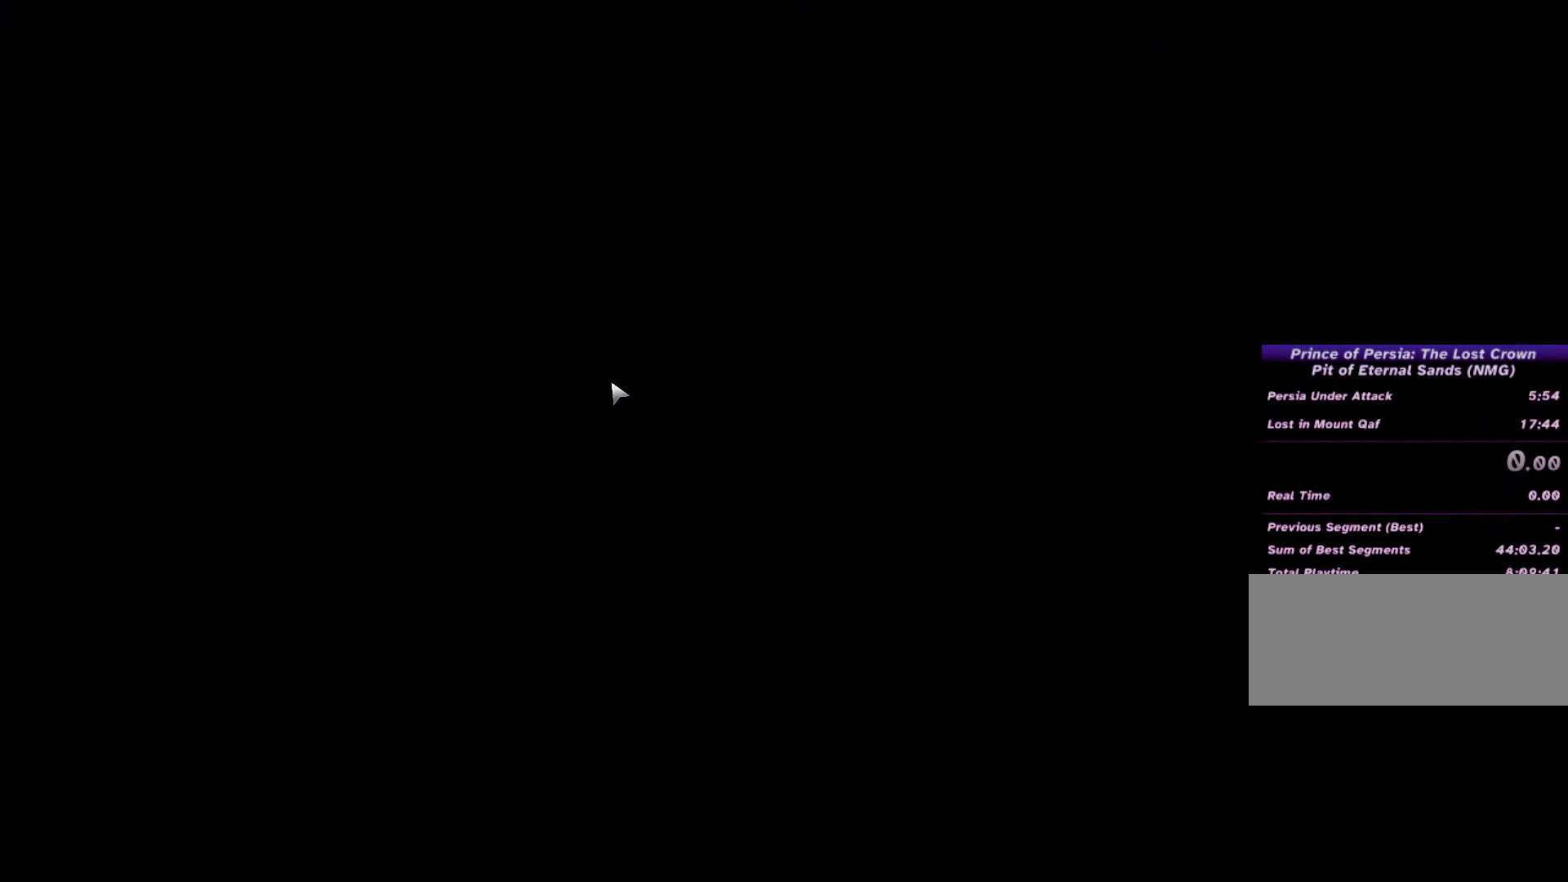
Gameplay with keyboard and mouse; each line is a JSON object with the keys and mouse buttons held at the frame after it. "events" lists presses ("down") and releases ("up") of ".", "/", "0", "1", "2", "3", "4", "5", "6", "7", "8", "9", "a", "alt_l", "alt_r", "b", "backslash", "backspace", "c", "caps_lock", "comma", "ctrl_l", "ctrl_r", "d", "e", "equals", "escape", "f", "f1", "f10", "f11", "f12", "f2", "f3", "f4", "f5", "f6", "f7", "f8", "f9", "g", "h", "i", "j", "k", "l", "lbracket", "m", "minus", "n", "o", "p", "q", "quote", "r", "rbracket", "return", "s", "semicolon", "shift_l", "shift_r", "space", "super_l", "super_r", "t", "tab", "tilde", "u", "v", "w", "x", "y", "z", "mouse_left", "mouse_wheel", "mouse_right", "mouse_mb4" and "mouse_mb5" between this image and that frame as [ms after this image, input, new state], when the widget could be followed in between. "mouse_left", "mouse_wheel", "mouse_right", "mouse_mb4", "mouse_mb5" = the "left", "wheel", "right", "mb4", "mb5" buttons of the "mouse" list. No other keys are recorded. "wheel" means that the mouse wheel is clicked or scrolled. Not read: mouse_move.
{"keys": [], "mouse": [], "events": []}
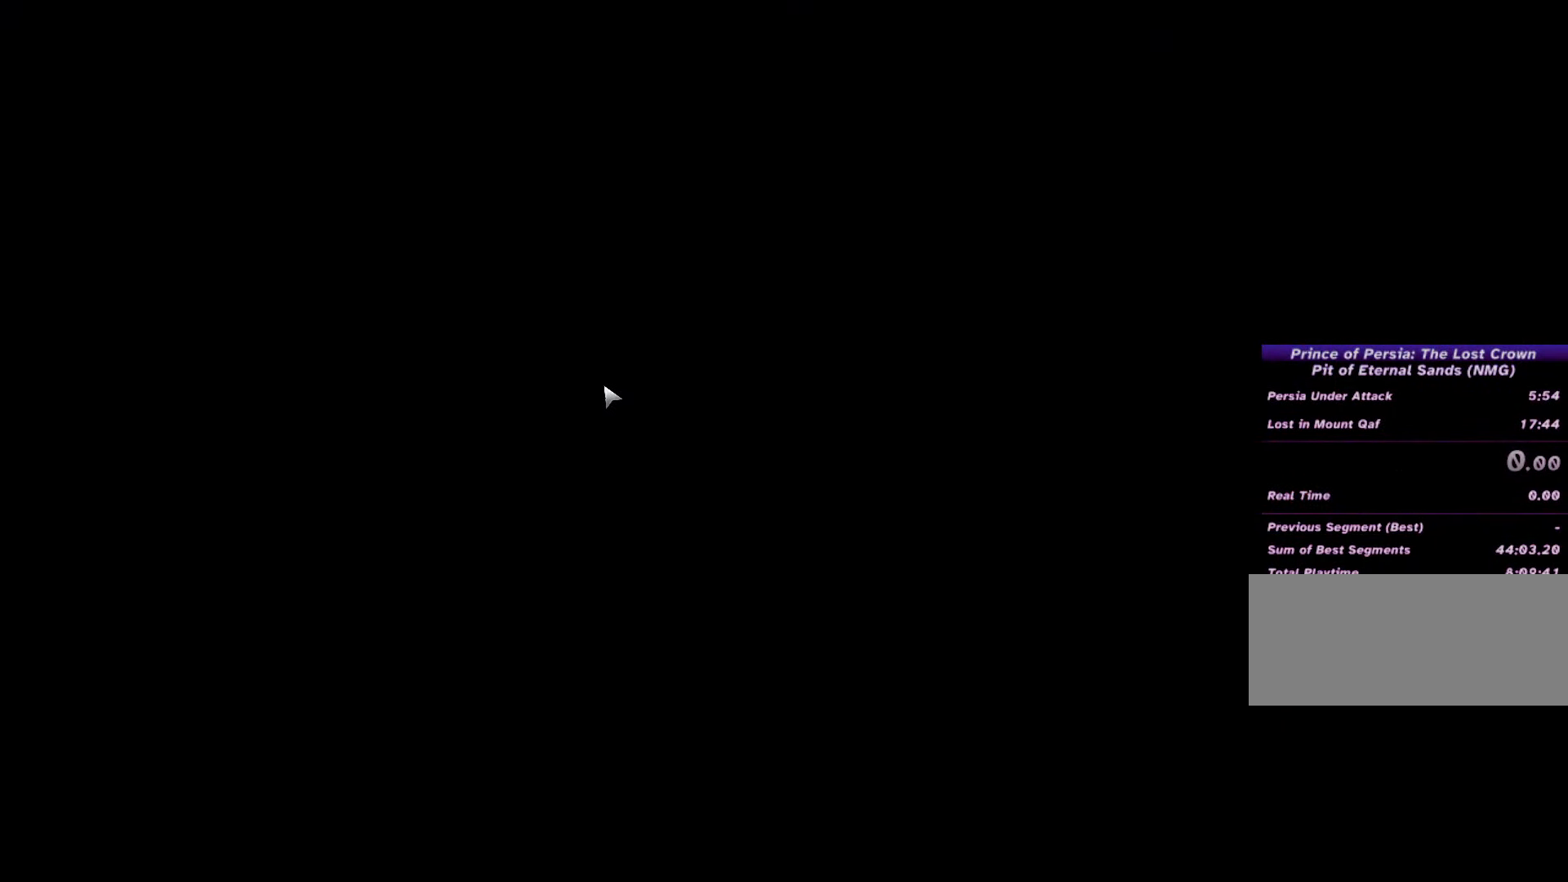
{"keys": [], "mouse": [], "events": []}
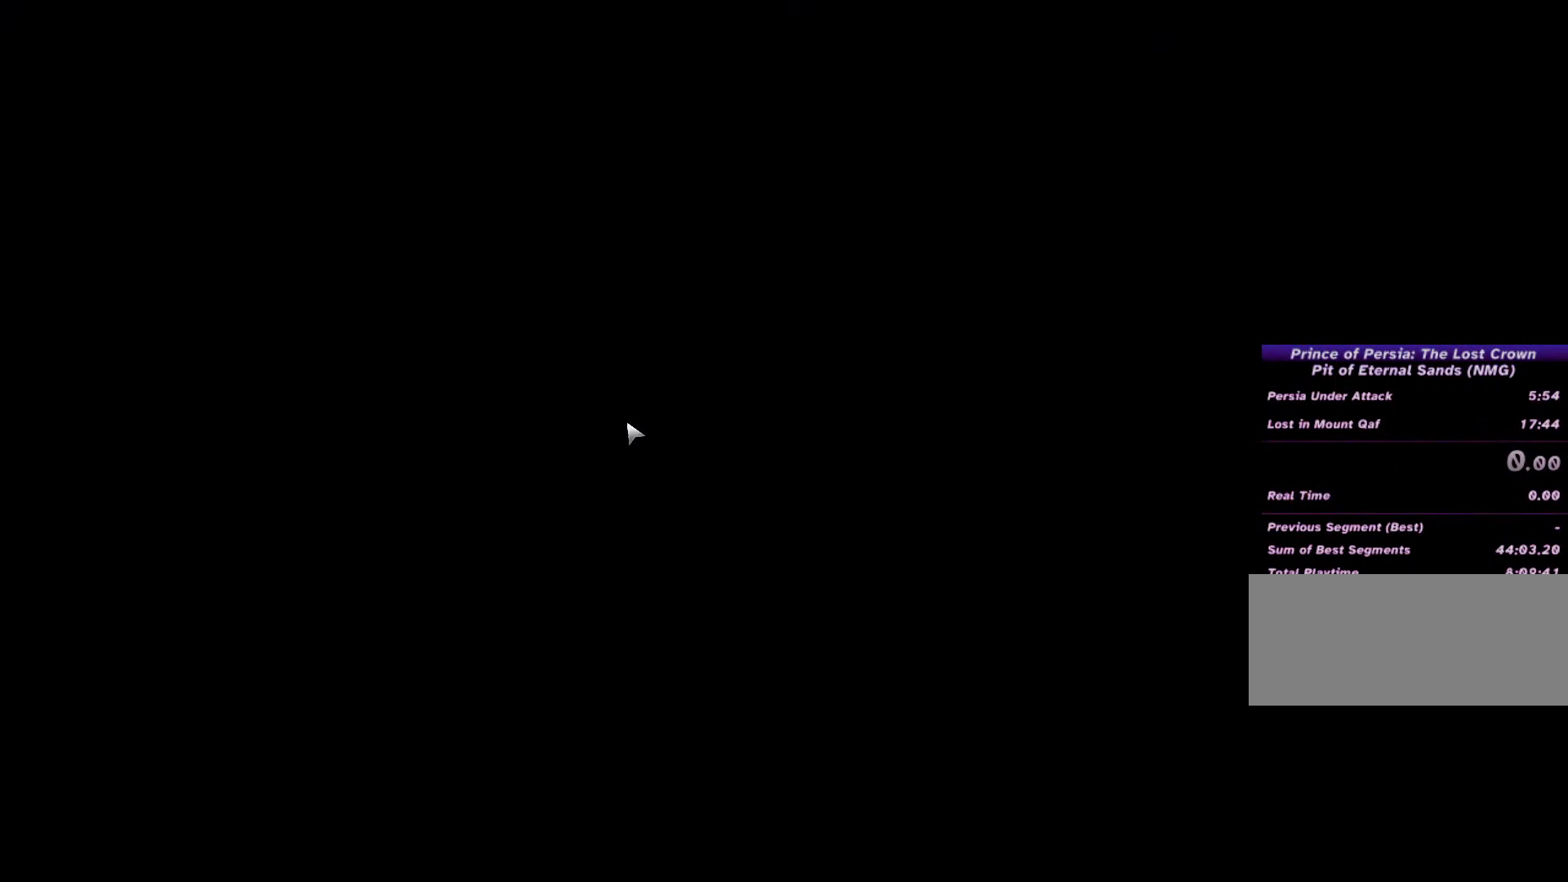
{"keys": [], "mouse": [], "events": []}
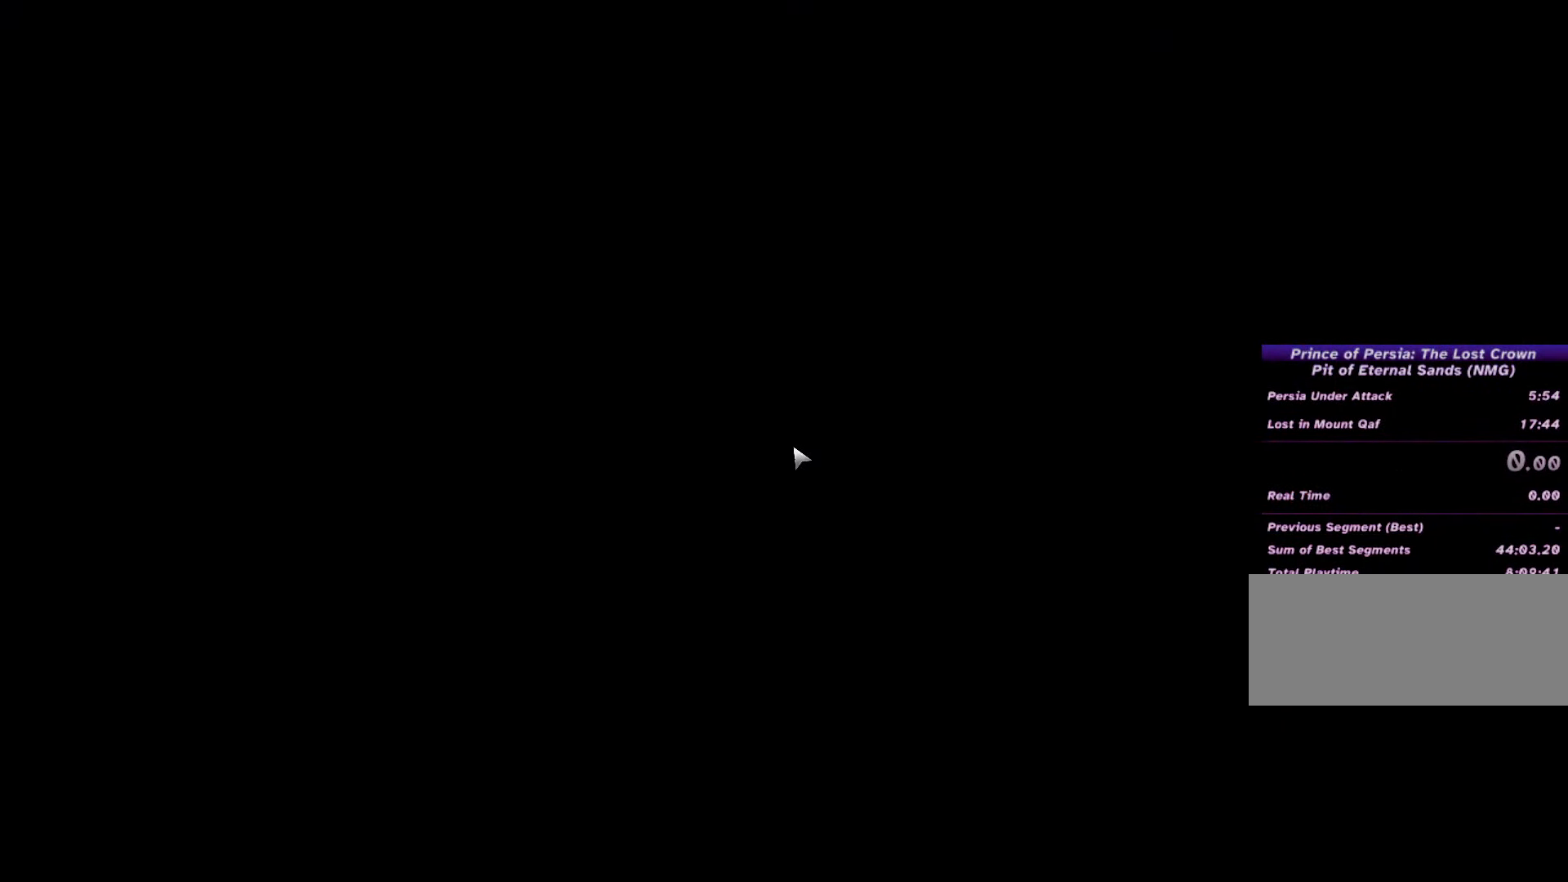
{"keys": [], "mouse": [], "events": []}
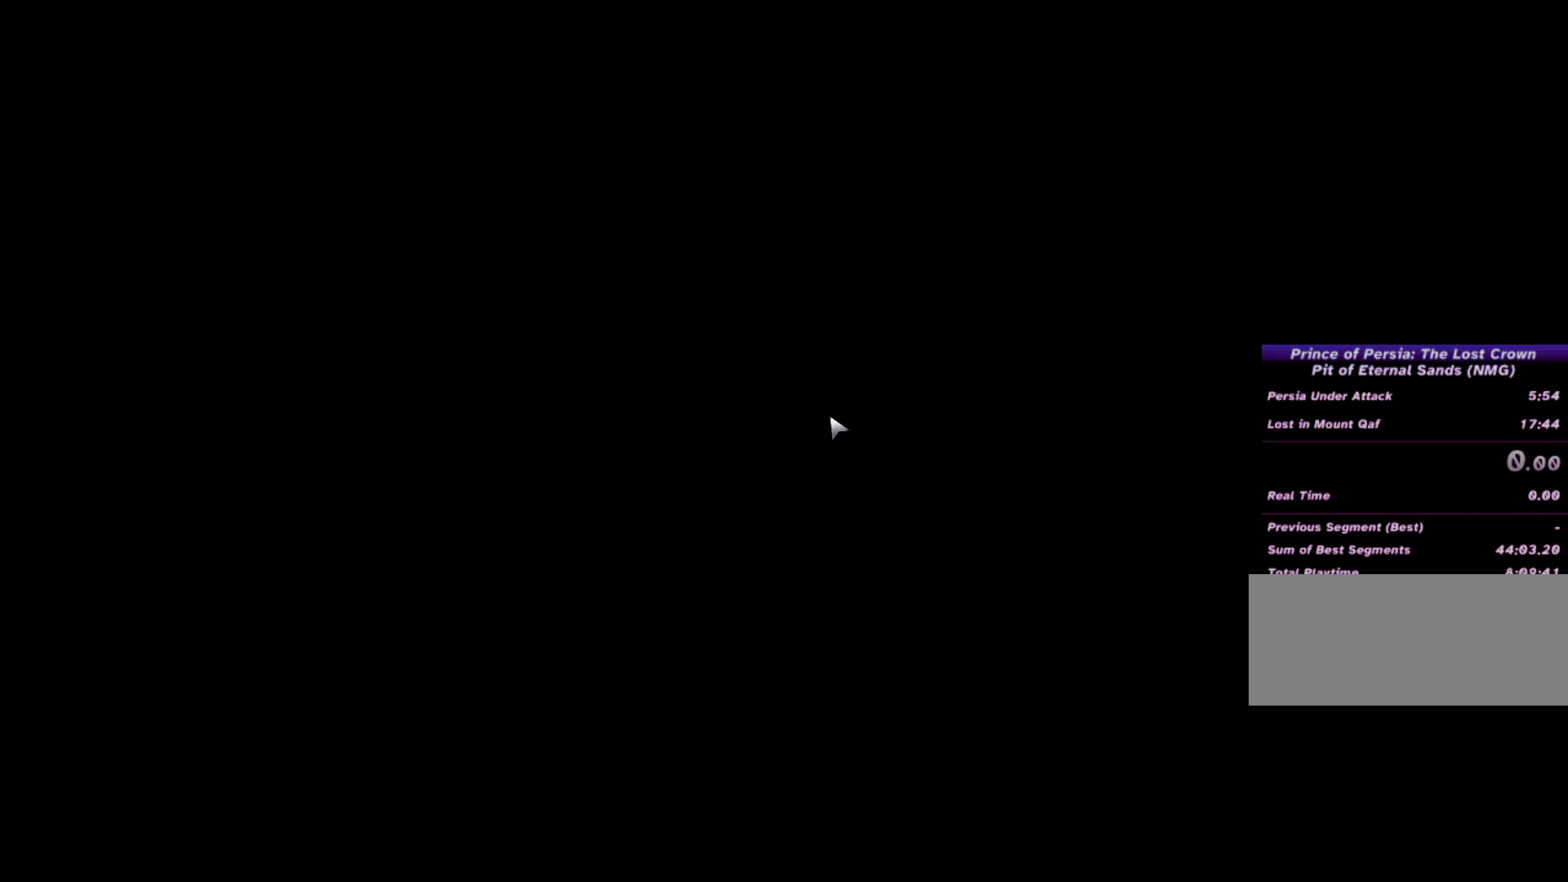
{"keys": [], "mouse": [], "events": []}
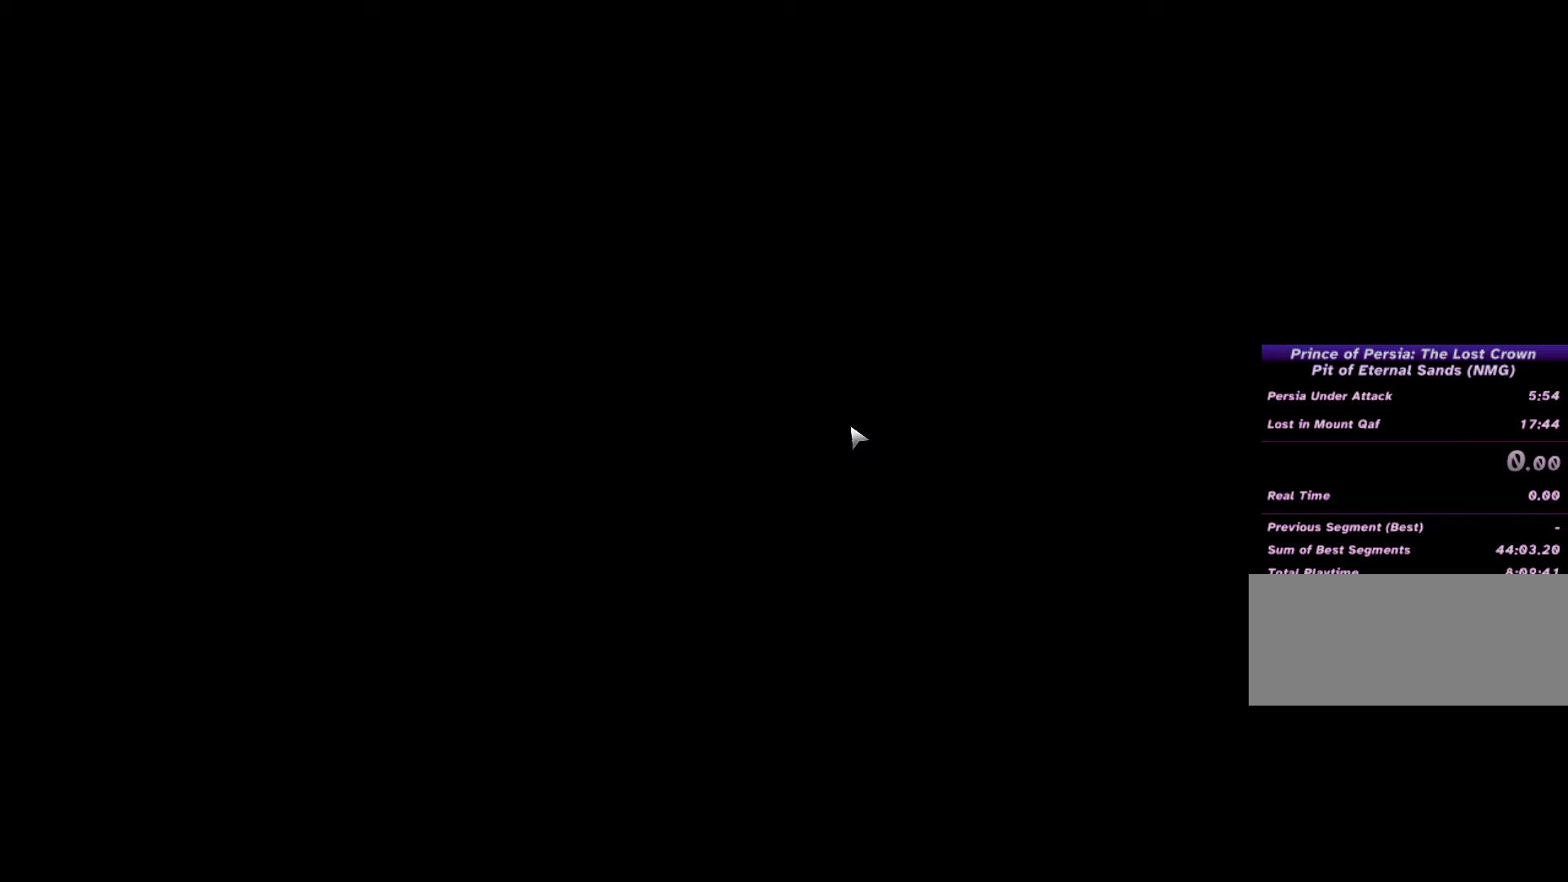
{"keys": [], "mouse": [], "events": []}
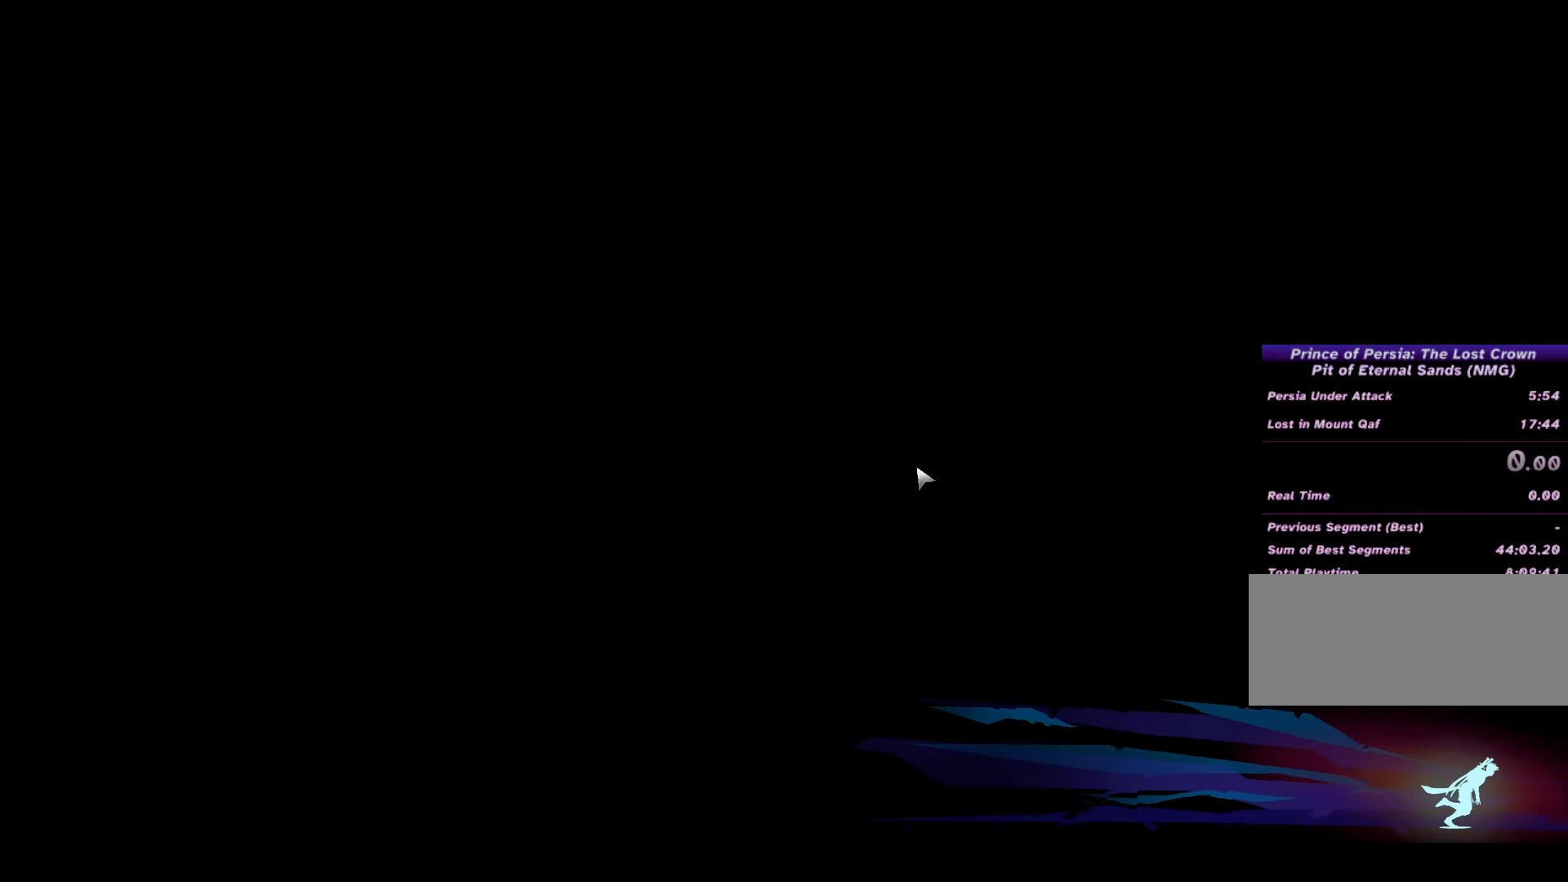
{"keys": [], "mouse": [], "events": []}
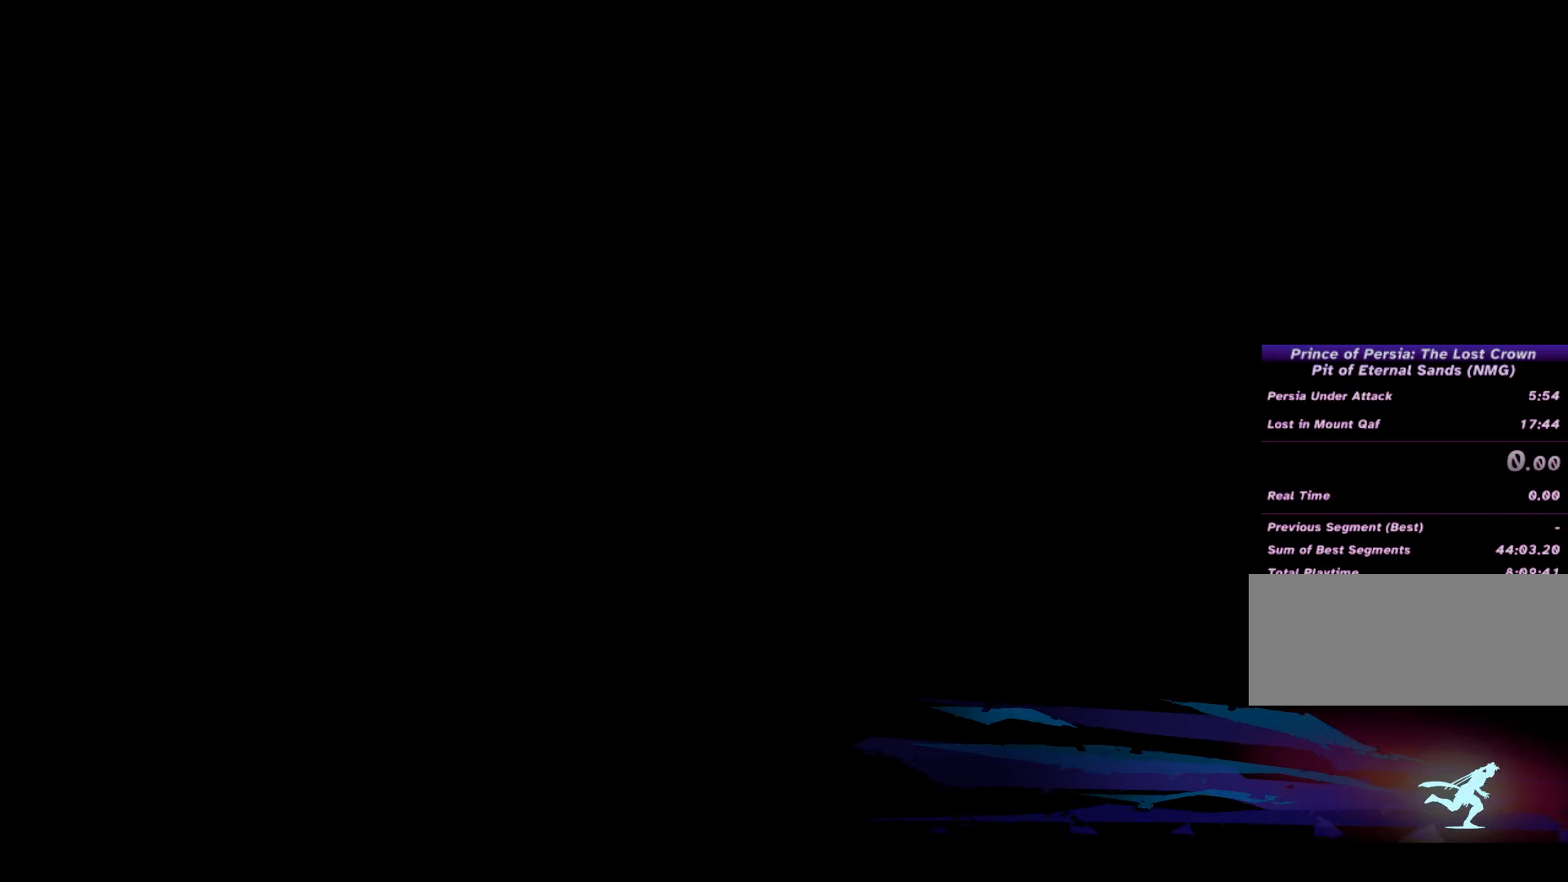
{"keys": [], "mouse": [], "events": []}
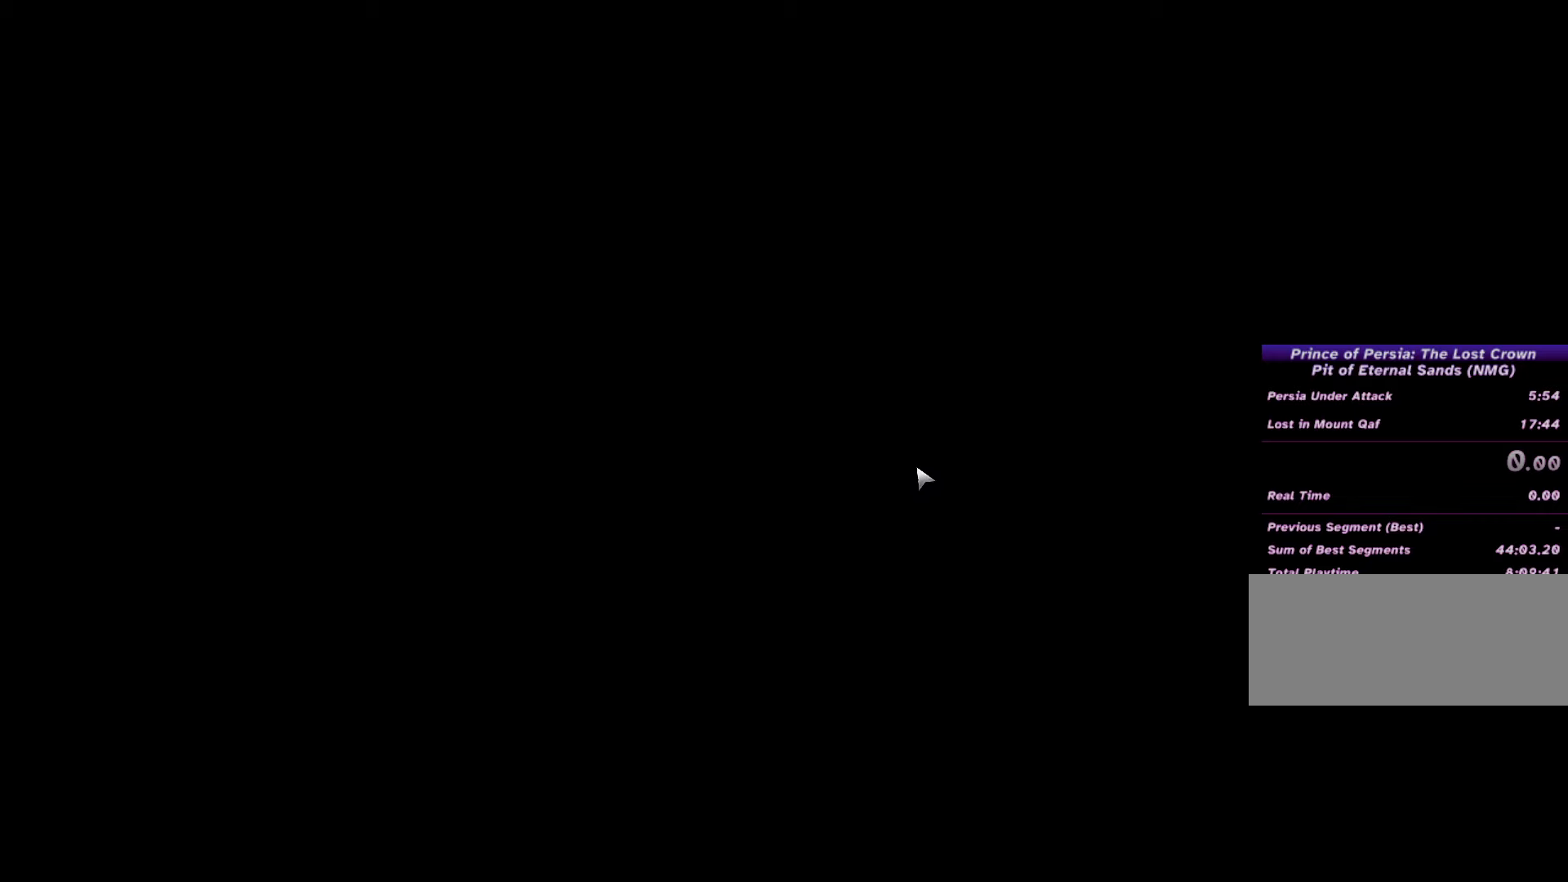
{"keys": ["escape"], "mouse": [], "events": [[434, "escape", "down"]]}
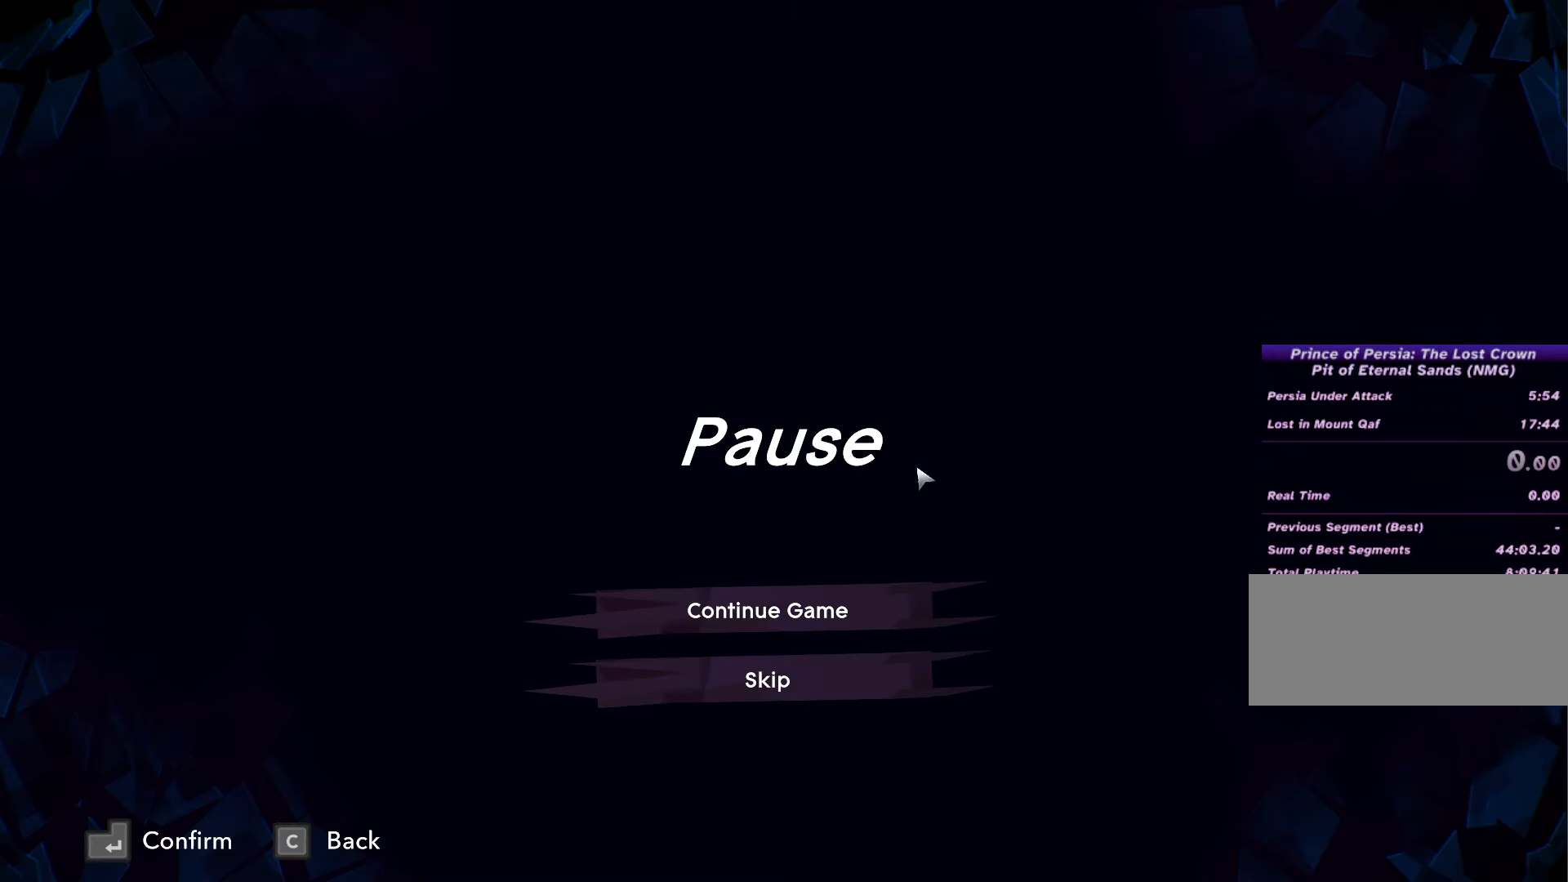
{"keys": [], "mouse": [], "events": [[34, "escape", "up"]]}
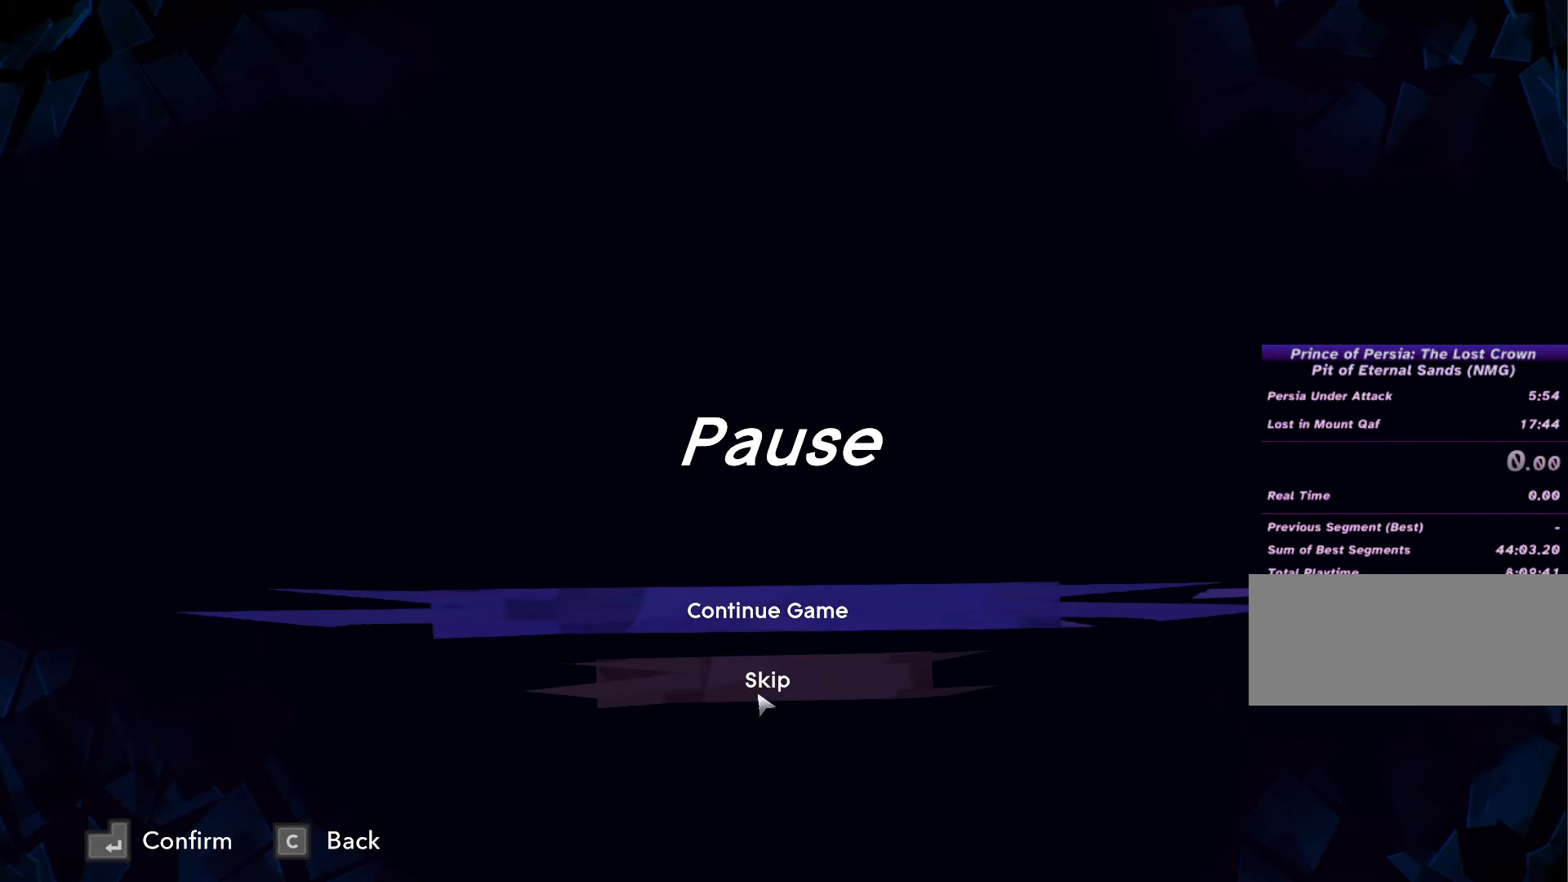
{"keys": [], "mouse": [], "events": [[267, "mouse_left", "down"], [367, "mouse_left", "up"]]}
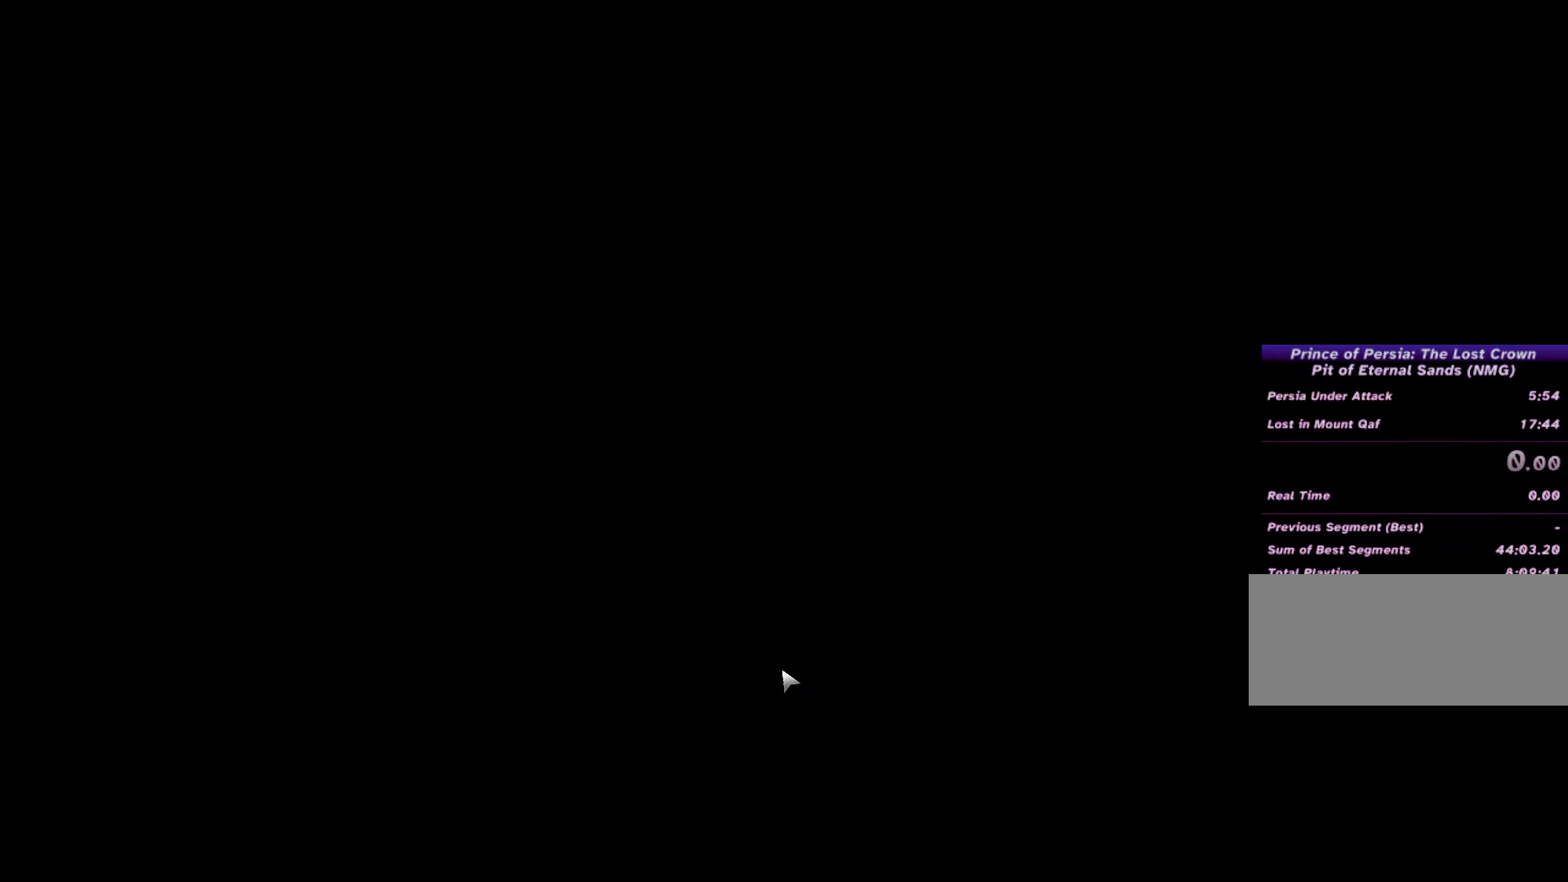
{"keys": [], "mouse": [], "events": []}
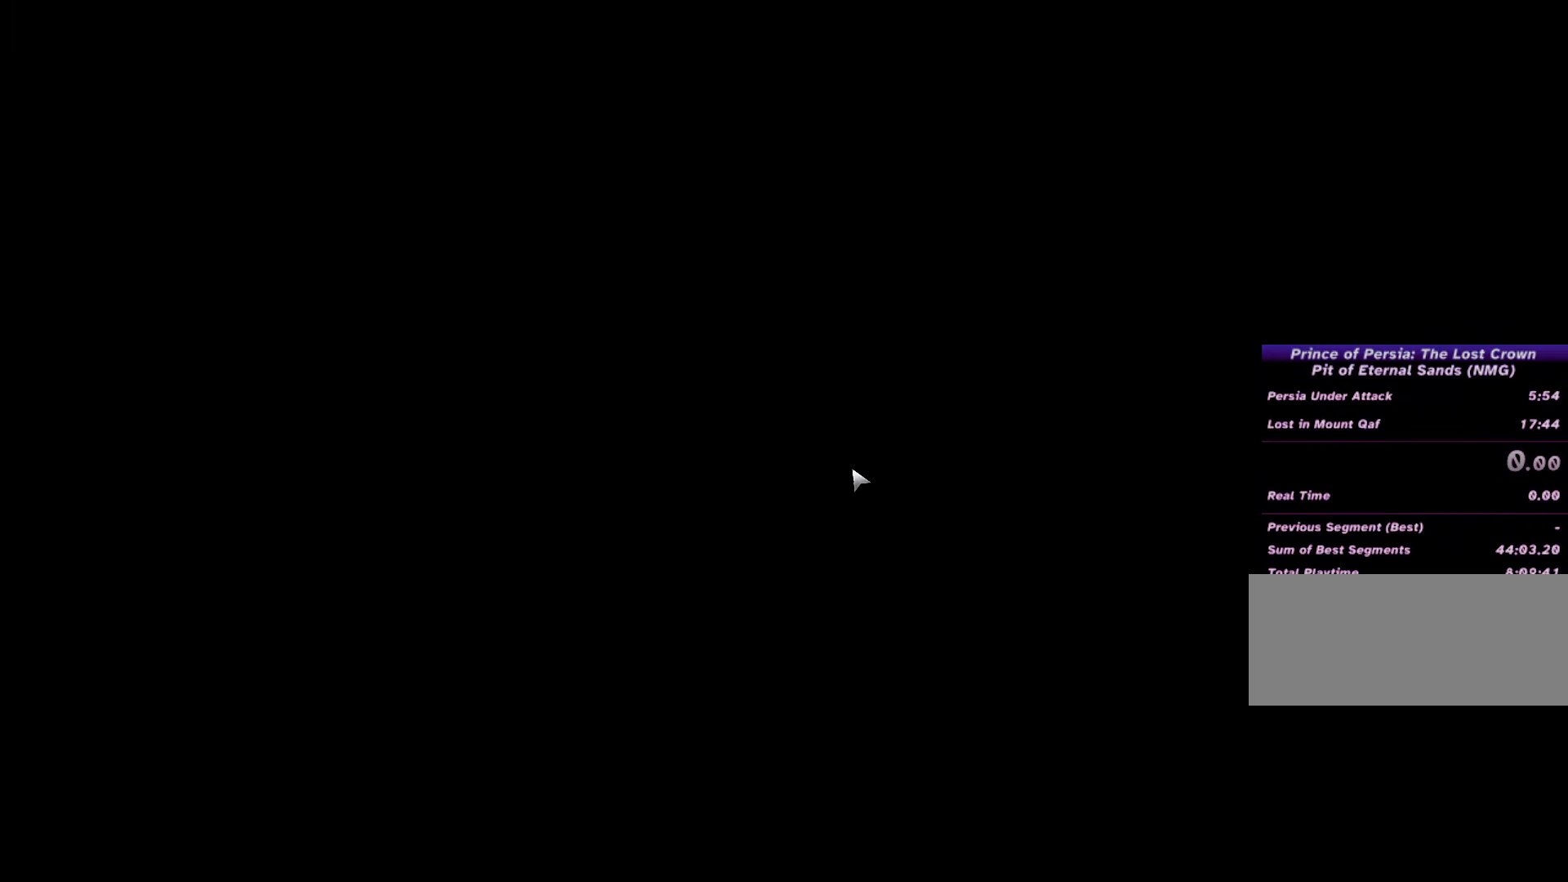
{"keys": [], "mouse": [], "events": []}
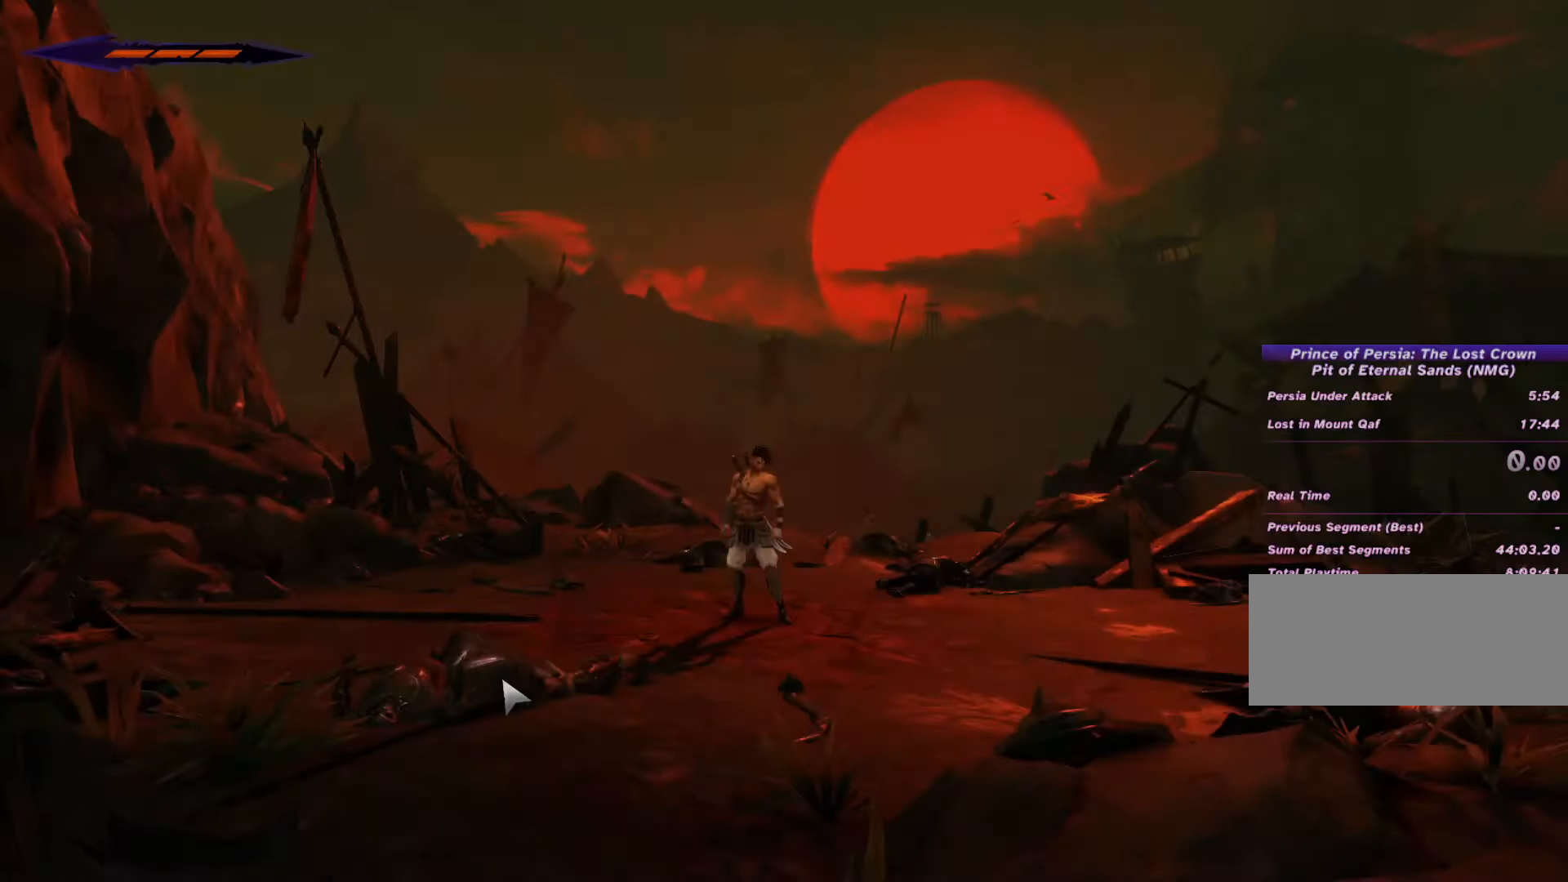
{"keys": [], "mouse": [], "events": [[100, "escape", "down"], [233, "escape", "up"]]}